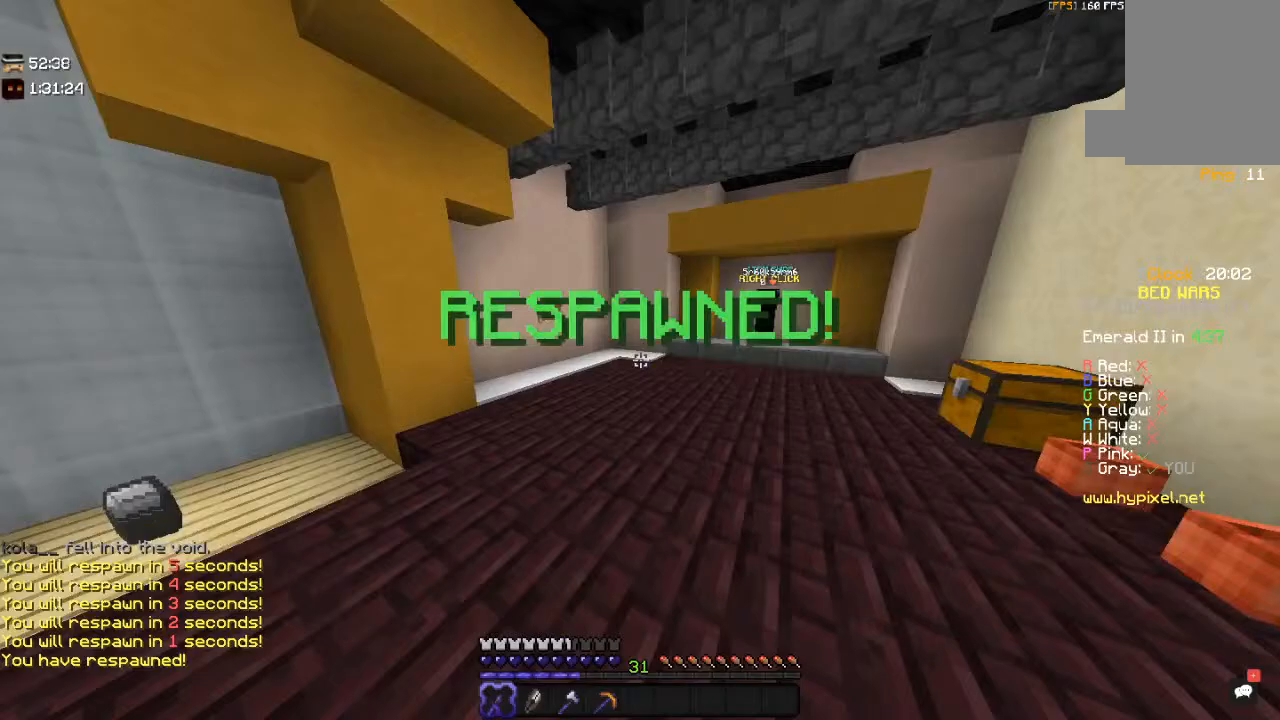
Gameplay with keyboard and mouse; each line is a JSON object with the keys and mouse buttons held at the frame after it. "events" lists presses ("down") and releases ("up") of "a", "d", "s", "space", "w", "mouse_left" and "mouse_right" between this image and that frame as [ms after this image, input, new state], when the widget could be followed in between. "mouse_left", "mouse_right" = the "left", "right" buttons of the "mouse" list. No other keys are recorded. Fast repeated clicks can show as one long hold. Mouse movement is not recorded.
{"keys": ["w"], "mouse": [], "events": [[133, "a", "down"], [233, "w", "down"], [467, "a", "up"]]}
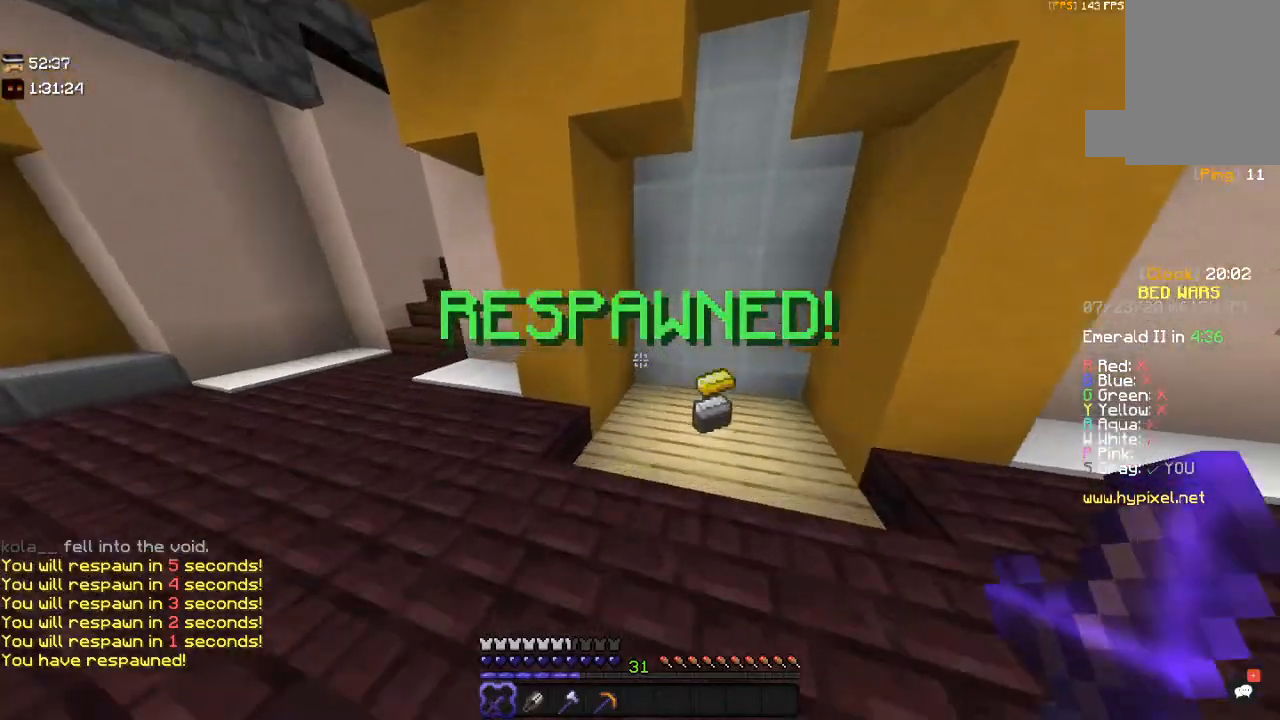
{"keys": ["w"], "mouse": [], "events": [[183, "d", "down"], [467, "d", "up"]]}
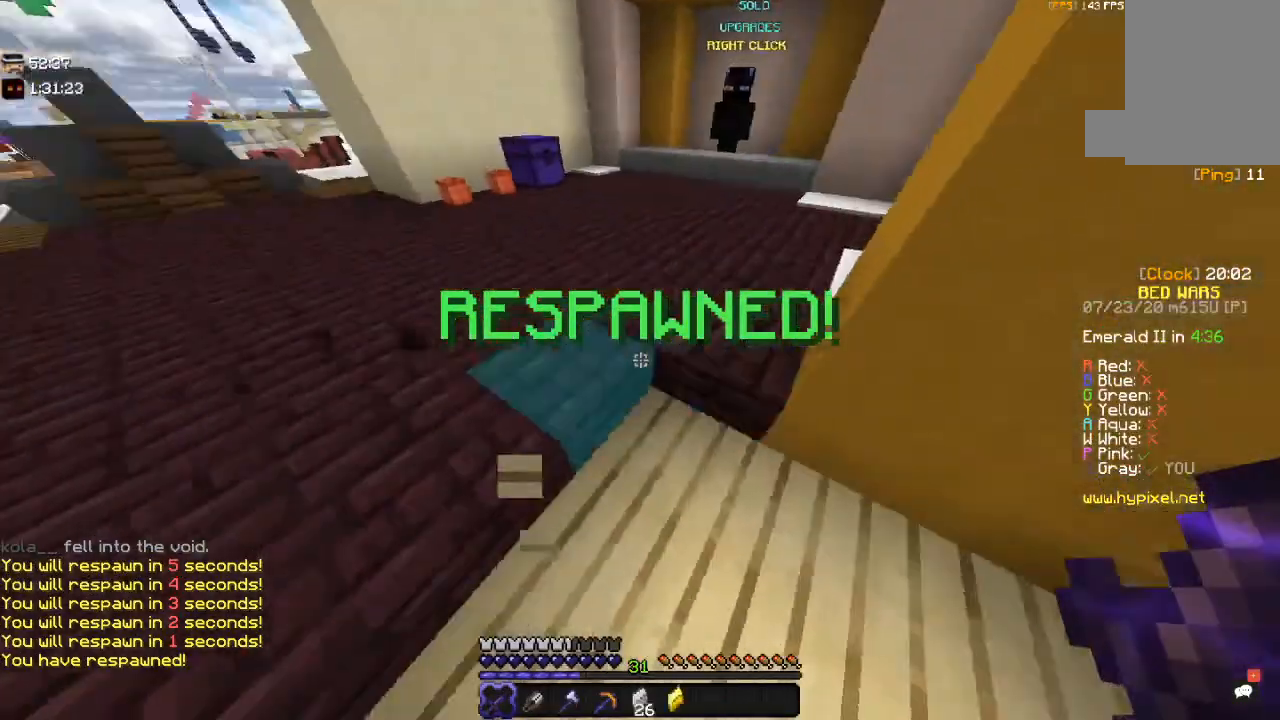
{"keys": ["w"], "mouse": [], "events": [[350, "a", "down"], [450, "a", "up"]]}
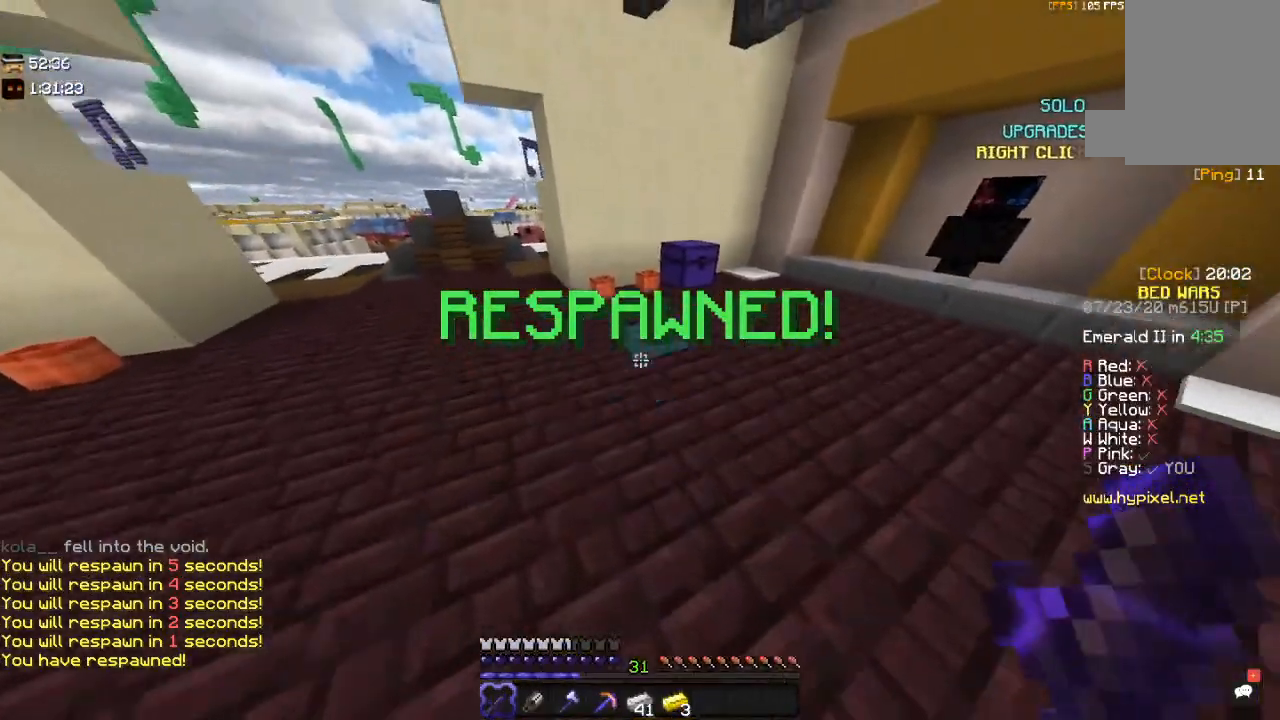
{"keys": ["w"], "mouse": ["right"], "events": [[350, "mouse_right", "down"]]}
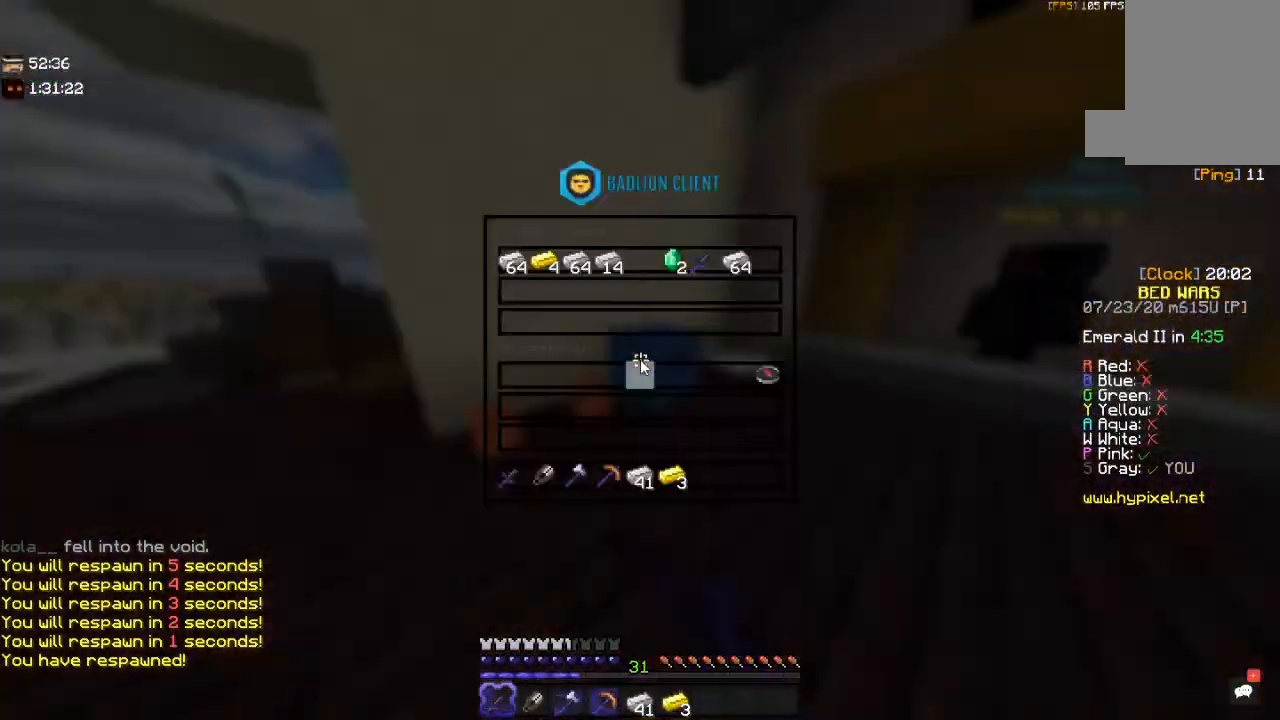
{"keys": [], "mouse": [], "events": [[50, "w", "up"], [67, "mouse_right", "up"]]}
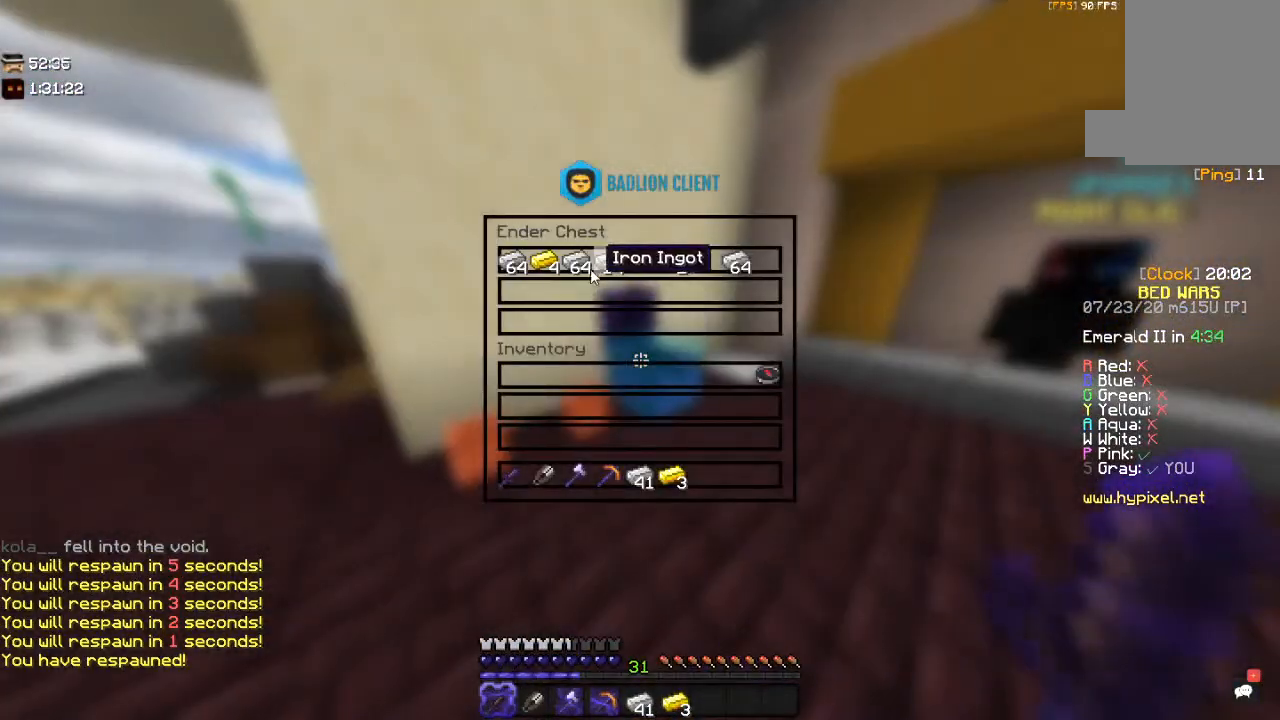
{"keys": [], "mouse": [], "events": []}
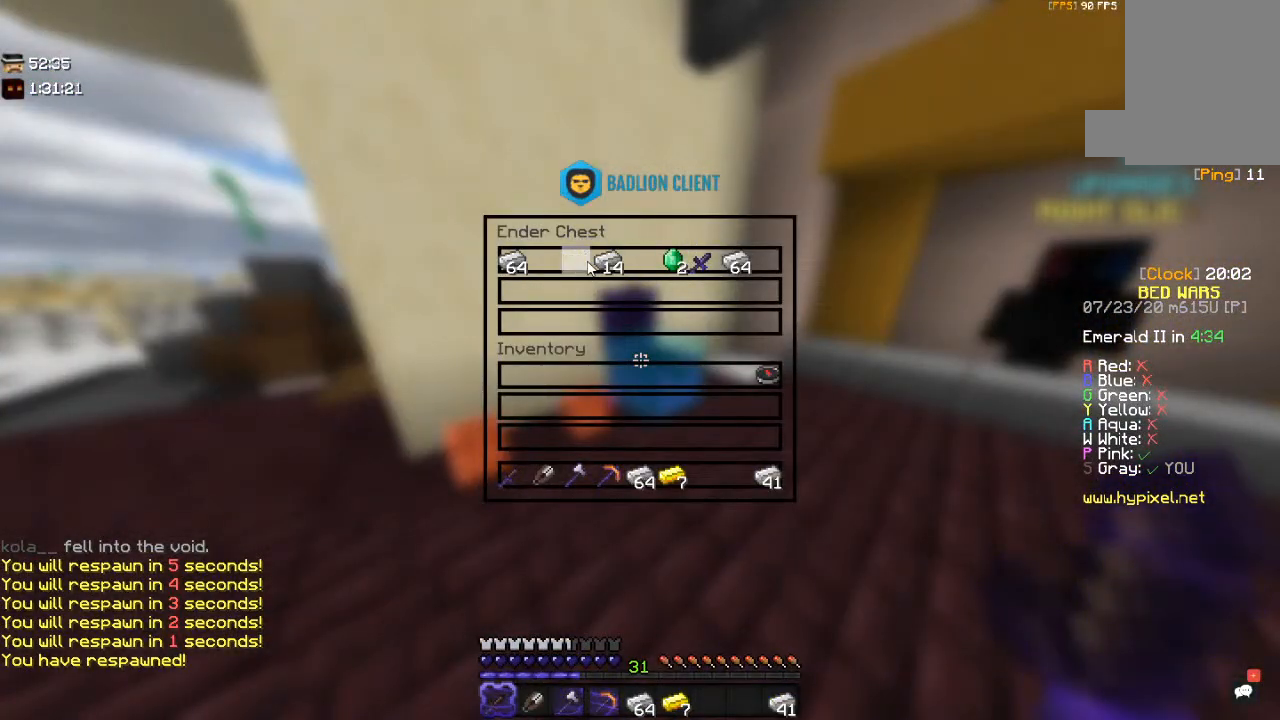
{"keys": [], "mouse": [], "events": []}
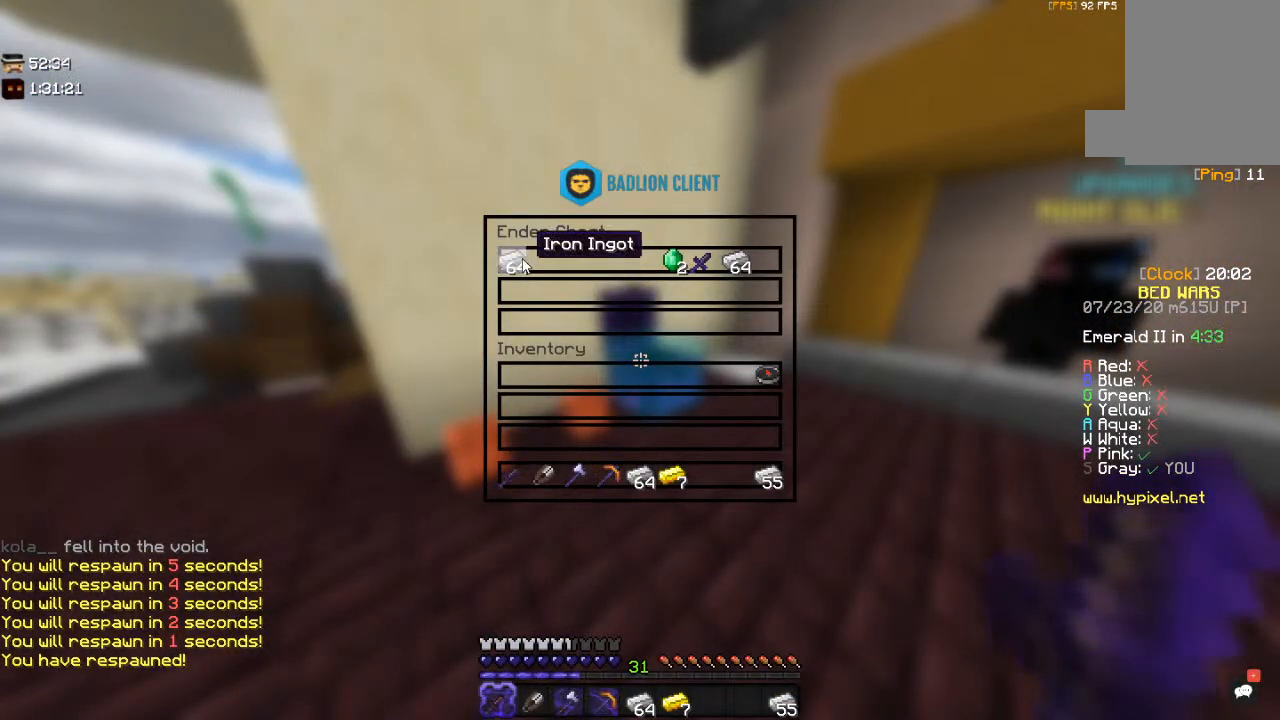
{"keys": ["a", "w"], "mouse": [], "events": [[333, "w", "down"], [383, "a", "down"]]}
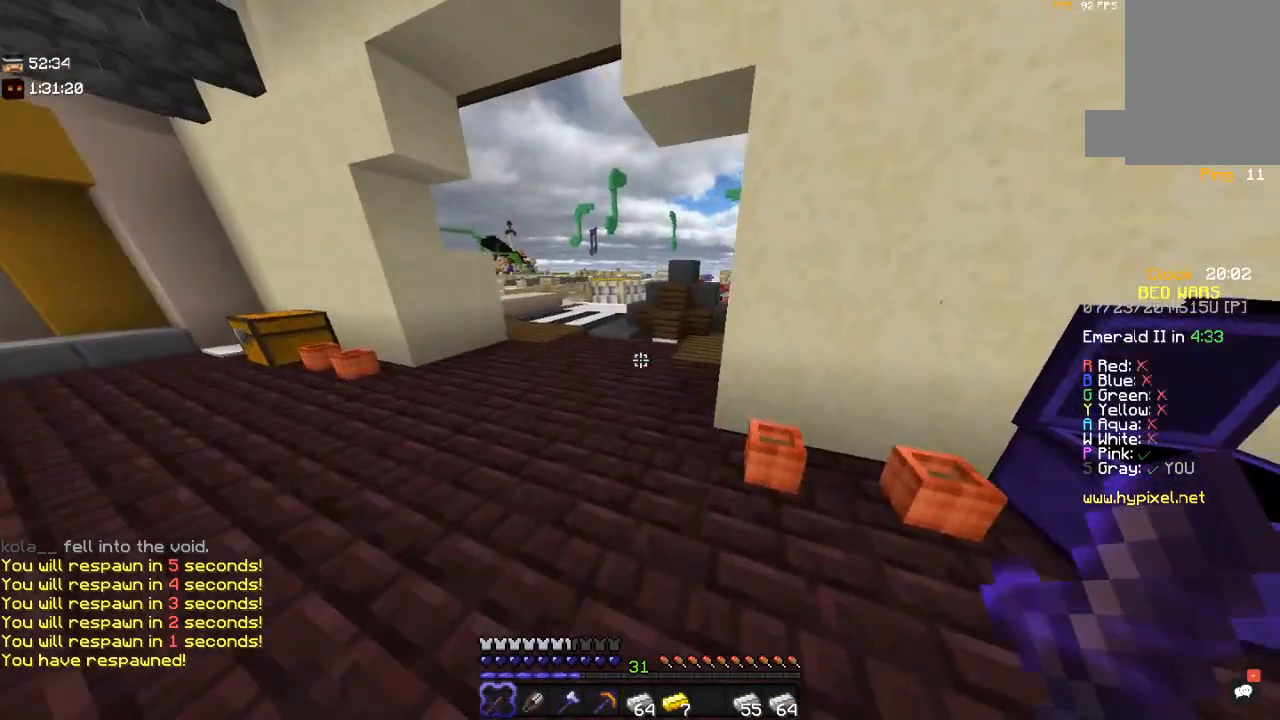
{"keys": ["a", "w"], "mouse": [], "events": []}
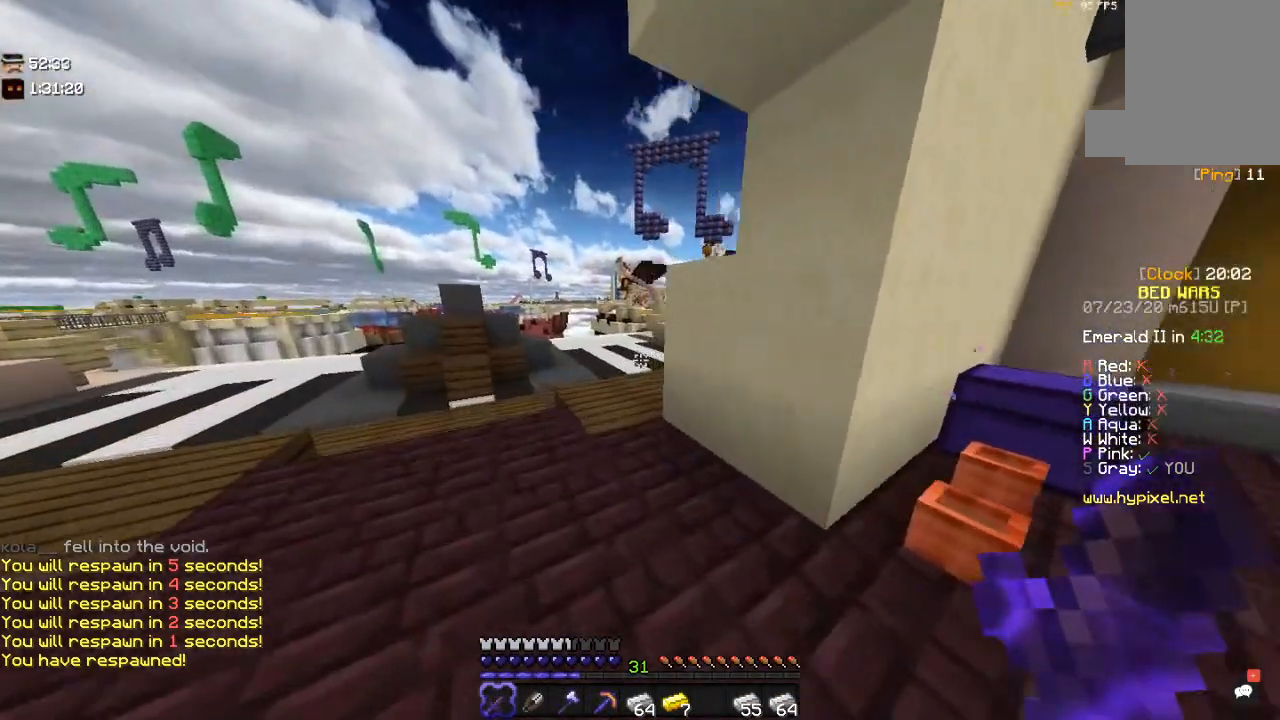
{"keys": ["s"], "mouse": [], "events": [[250, "w", "up"], [383, "s", "down"], [500, "a", "up"]]}
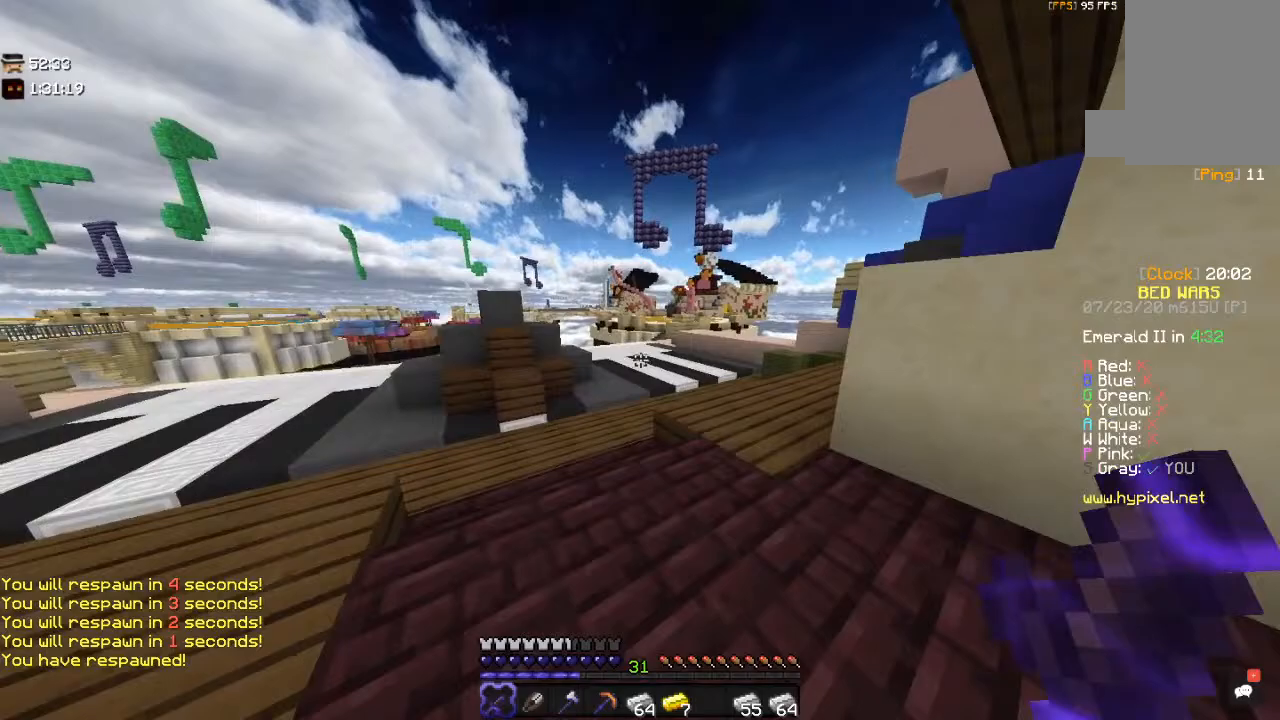
{"keys": ["s"], "mouse": [], "events": []}
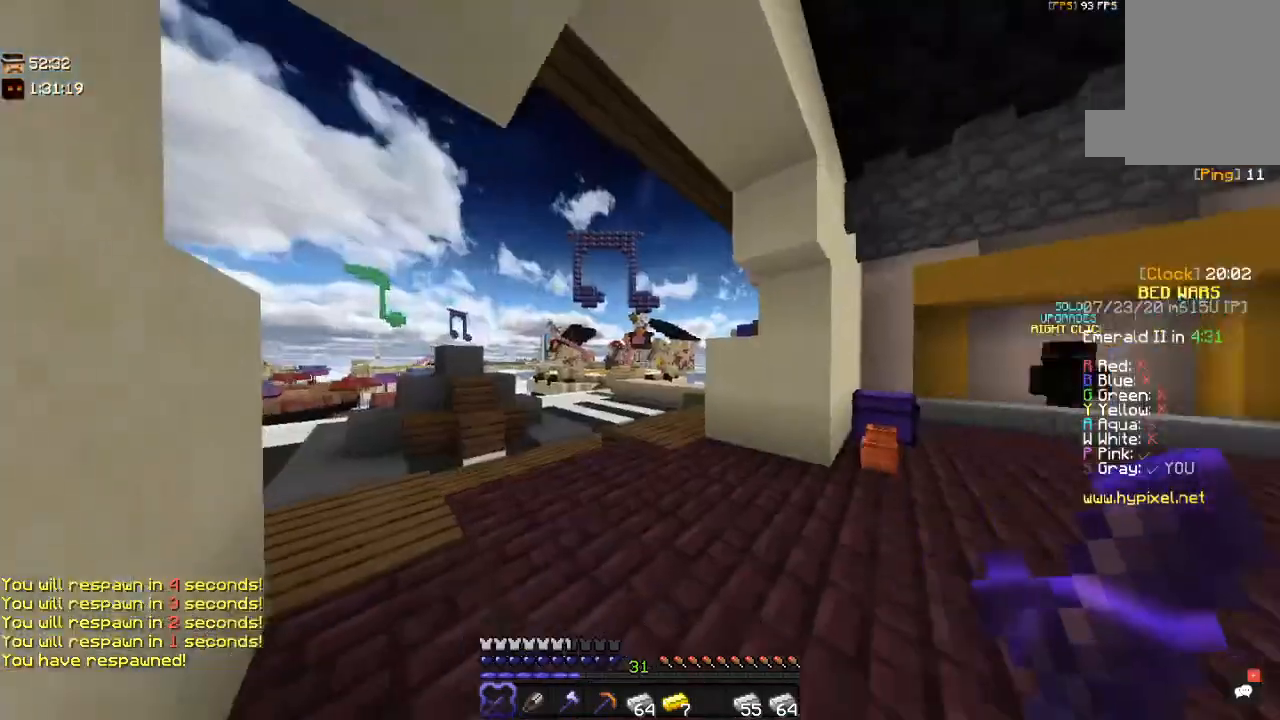
{"keys": ["d", "w"], "mouse": [], "events": [[33, "d", "down"], [50, "s", "up"], [133, "w", "down"]]}
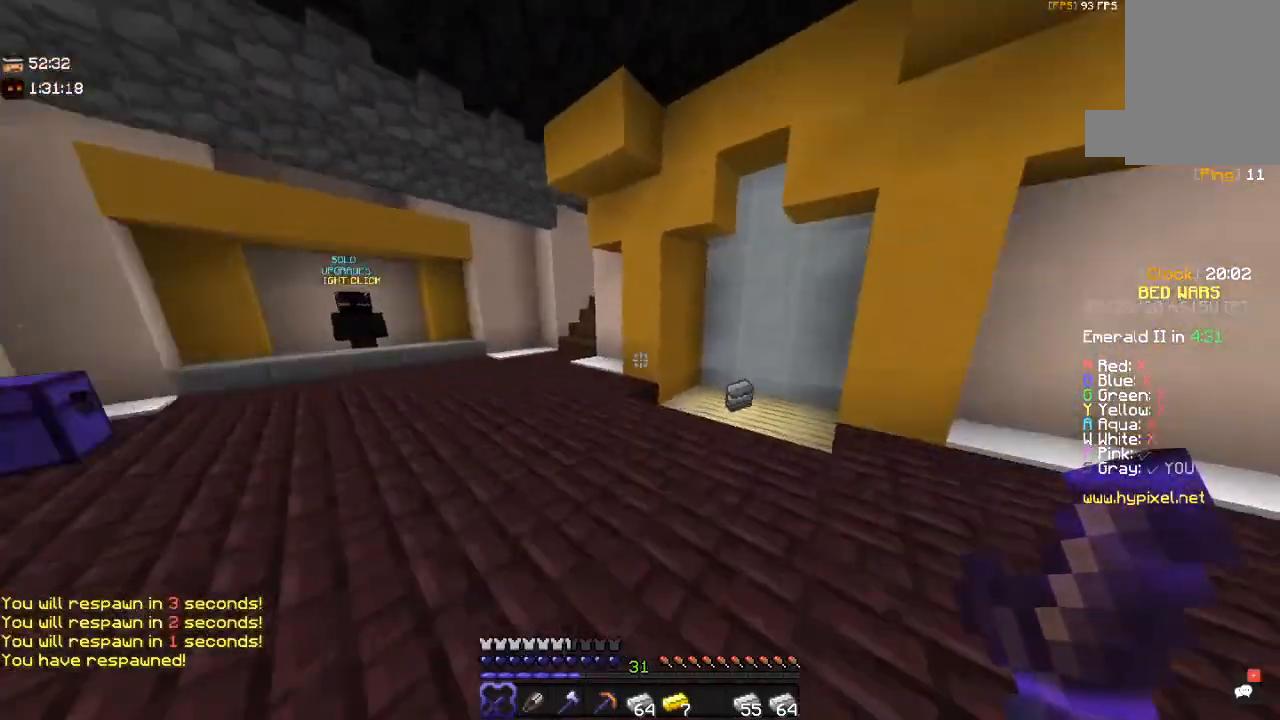
{"keys": ["w"], "mouse": [], "events": [[100, "d", "up"]]}
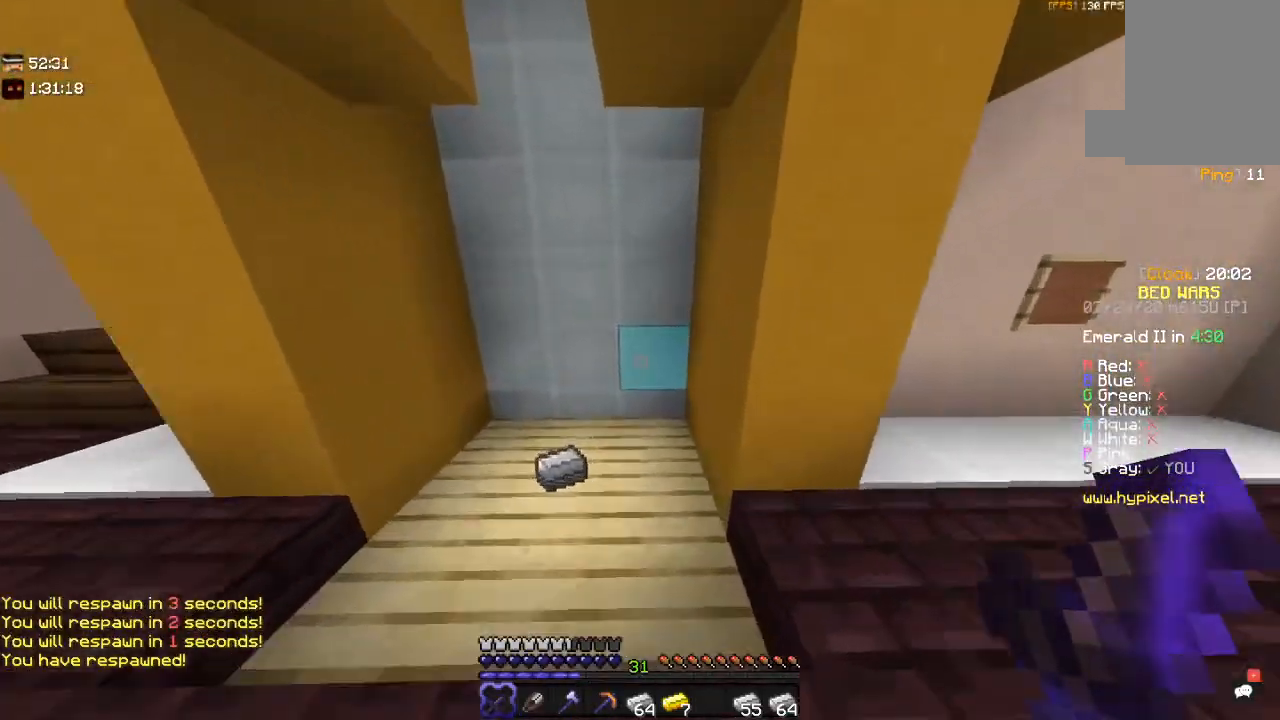
{"keys": ["a", "w"], "mouse": [], "events": [[400, "a", "down"]]}
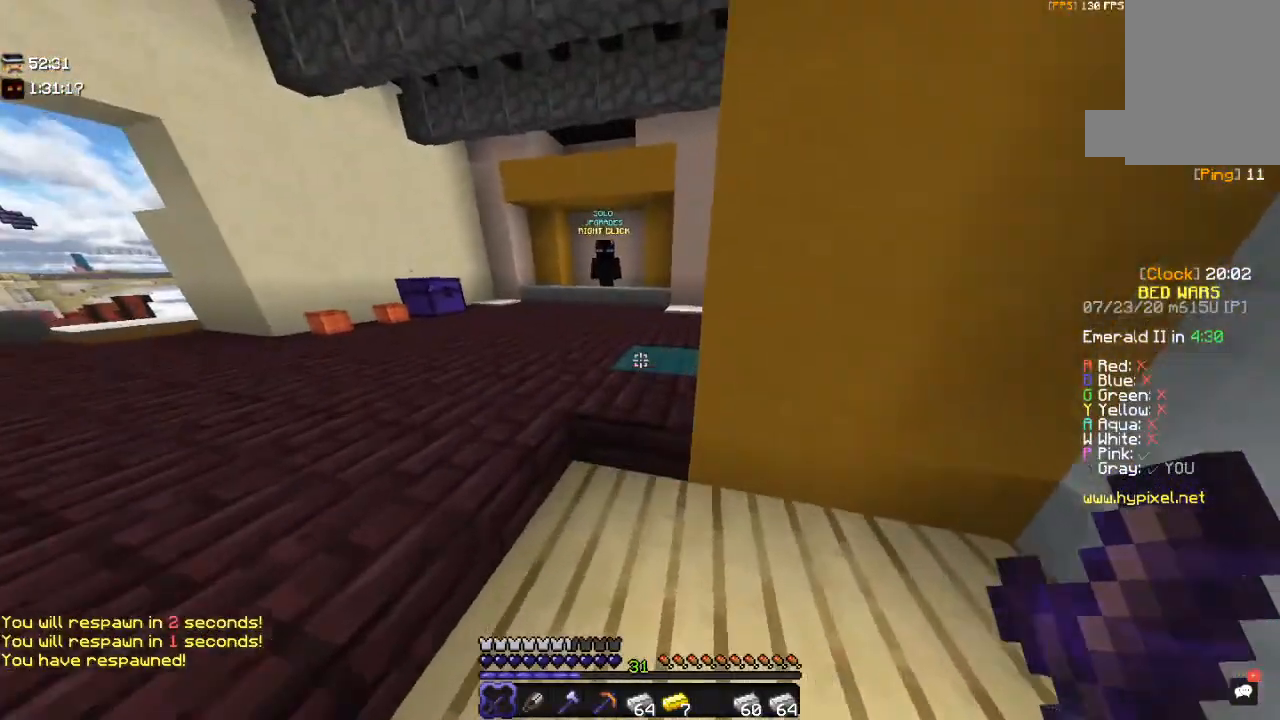
{"keys": [], "mouse": [], "events": [[283, "a", "up"], [283, "w", "up"]]}
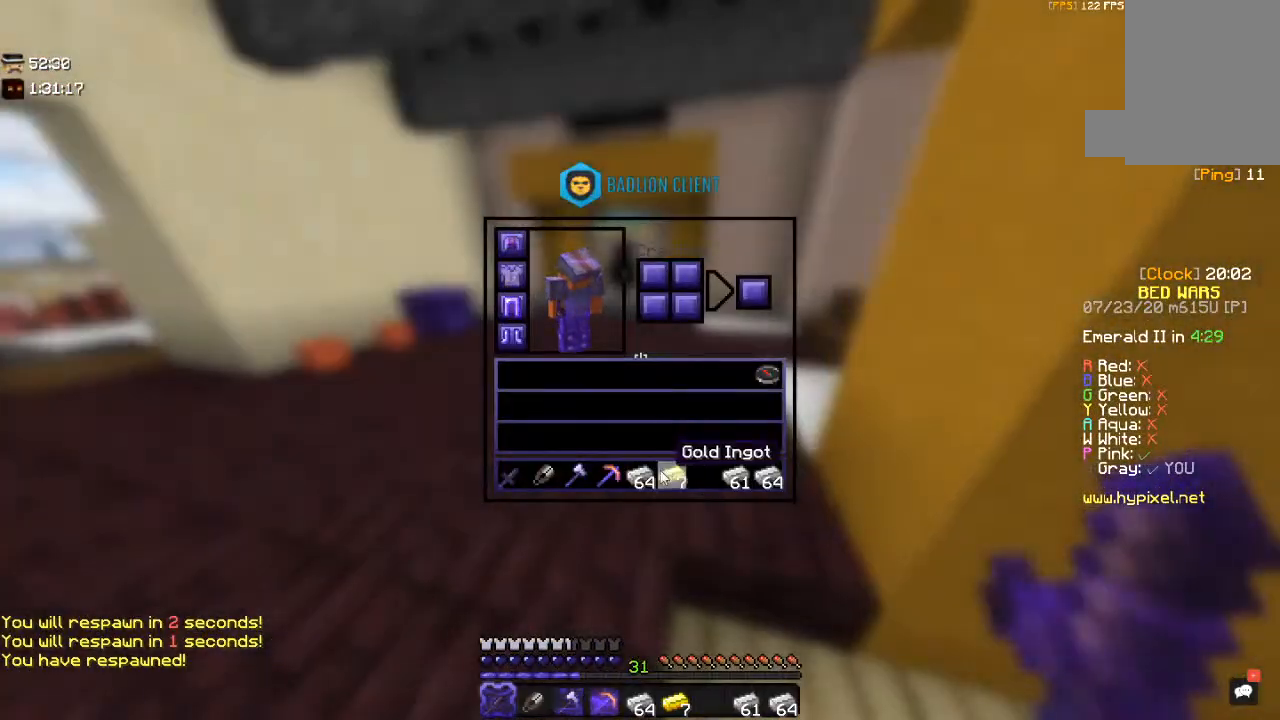
{"keys": [], "mouse": [], "events": []}
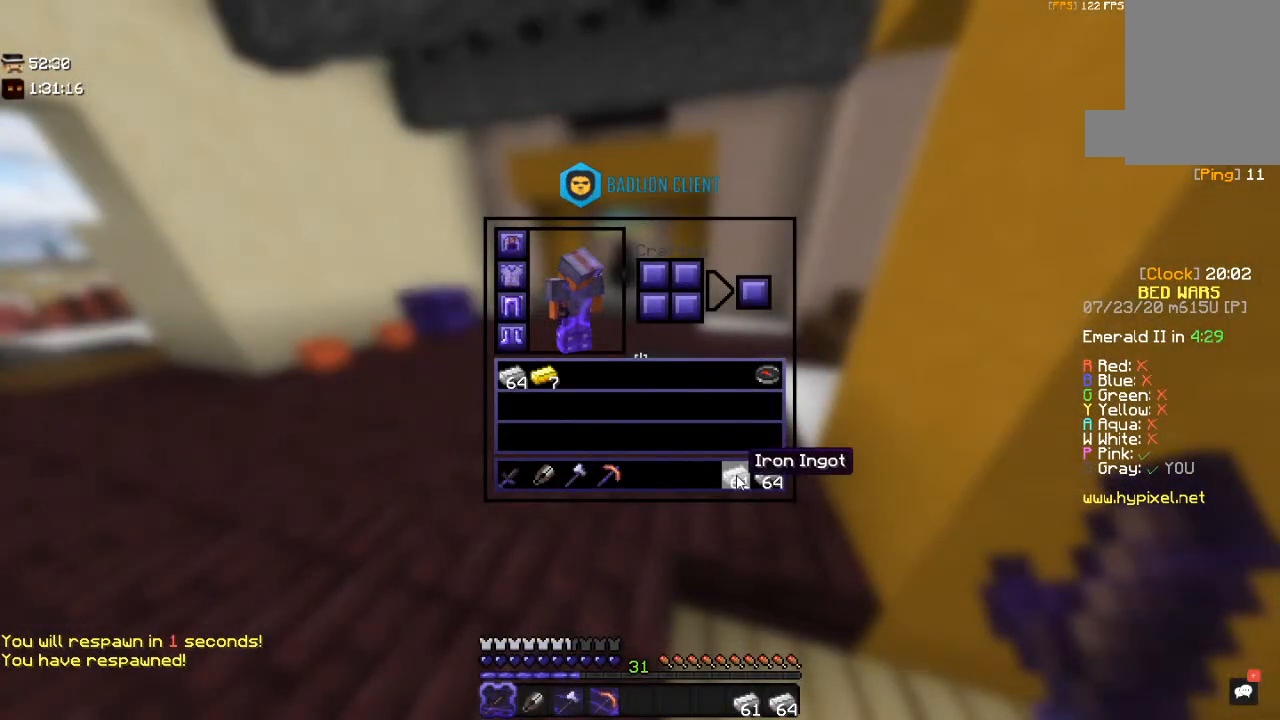
{"keys": [], "mouse": [], "events": []}
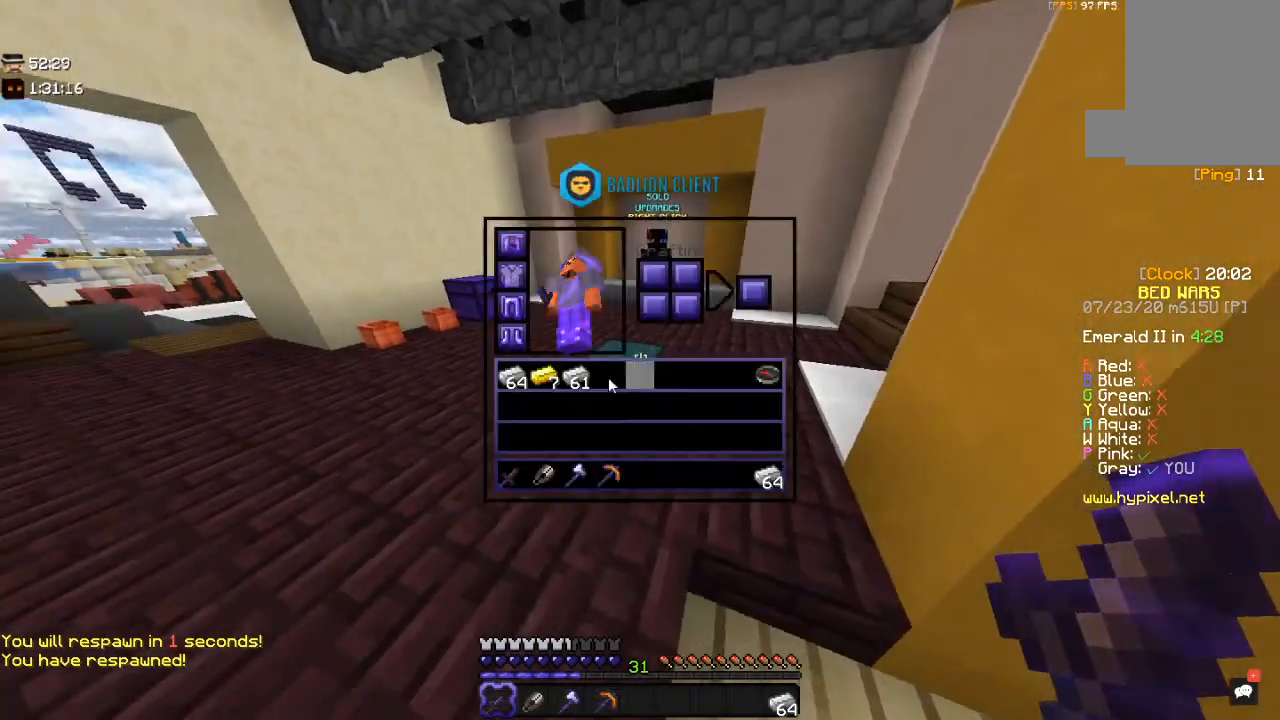
{"keys": [], "mouse": [], "events": []}
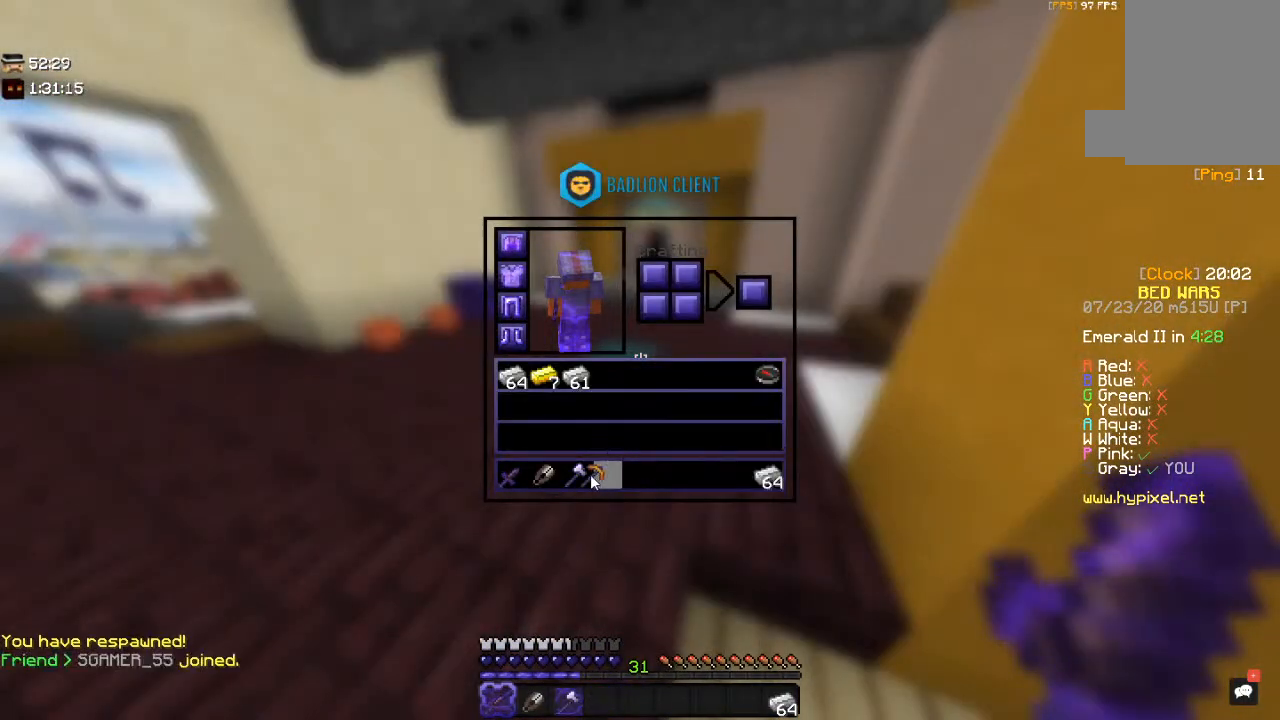
{"keys": [], "mouse": [], "events": []}
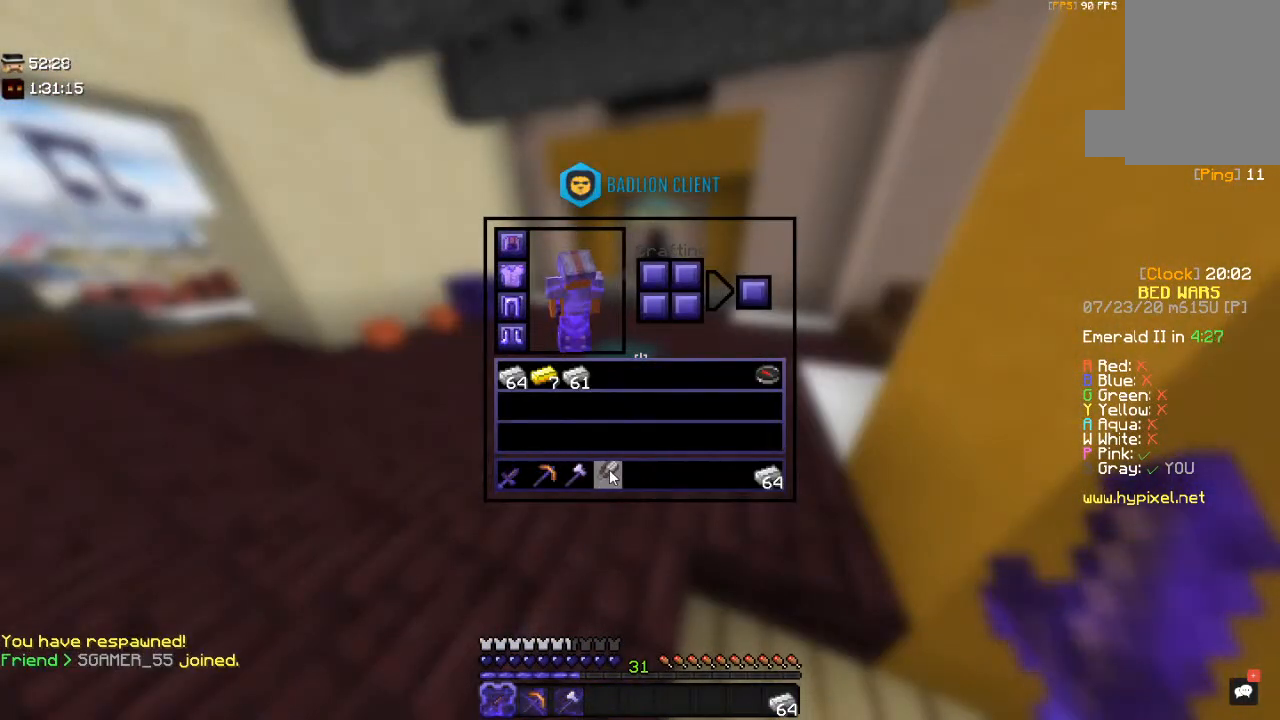
{"keys": ["s"], "mouse": [], "events": [[333, "s", "down"]]}
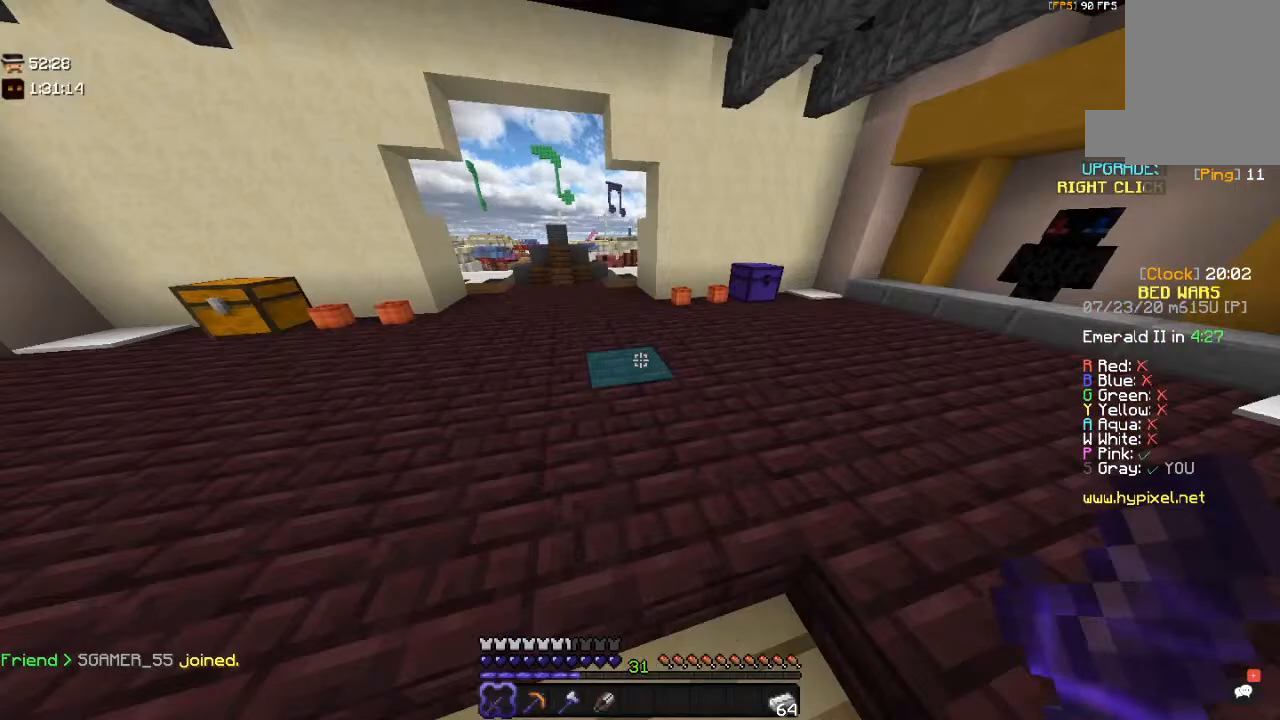
{"keys": ["s"], "mouse": [], "events": []}
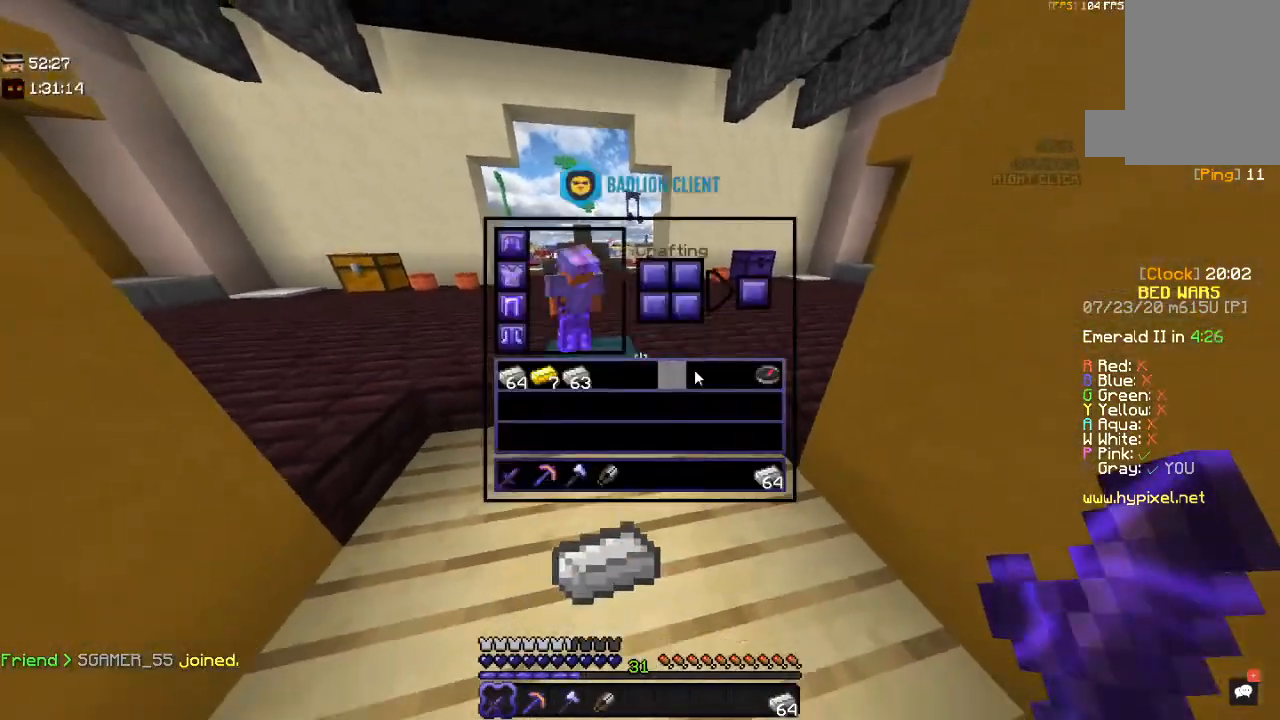
{"keys": ["w"], "mouse": [], "events": [[17, "s", "up"], [400, "w", "down"]]}
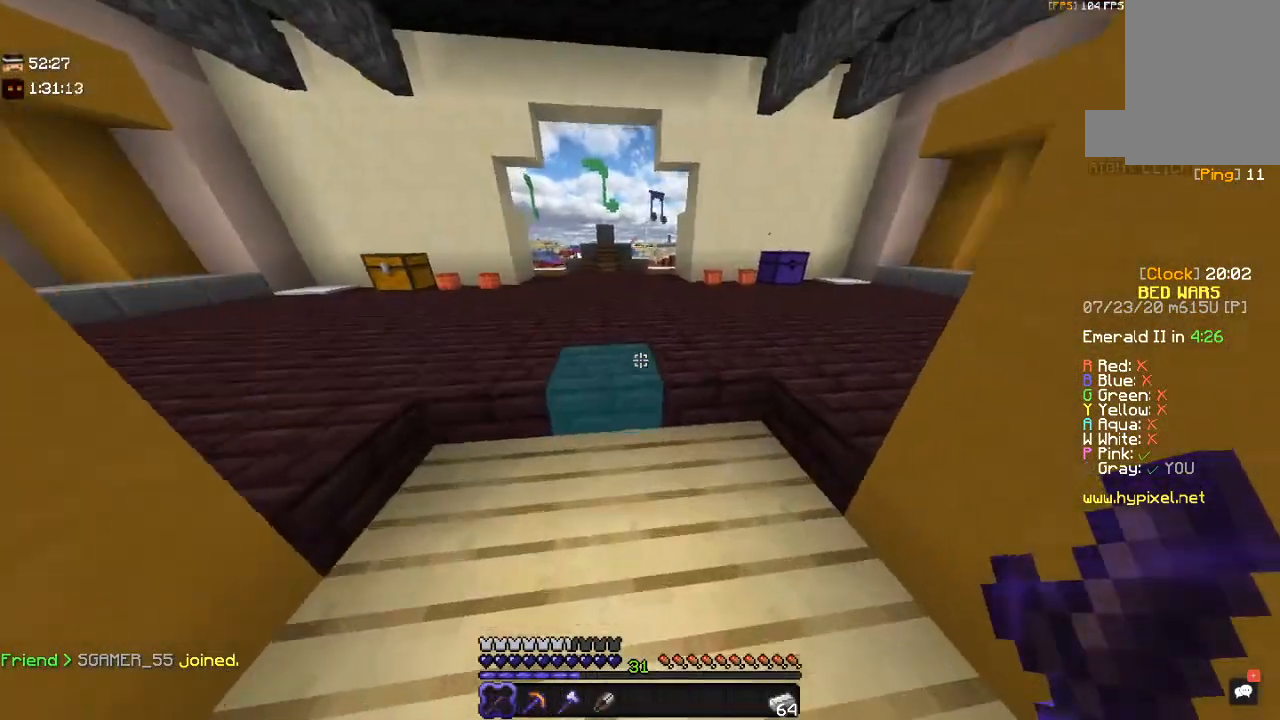
{"keys": ["s"], "mouse": [], "events": [[133, "w", "up"], [450, "s", "down"]]}
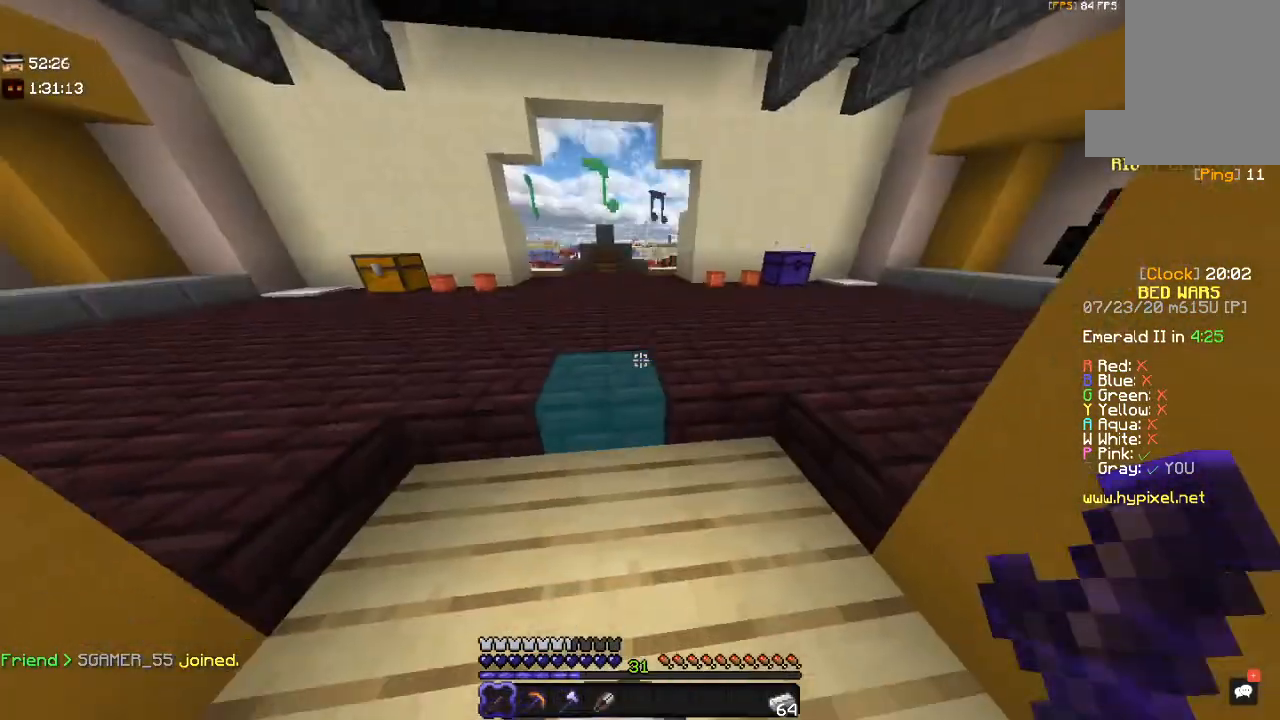
{"keys": [], "mouse": [], "events": [[183, "s", "up"]]}
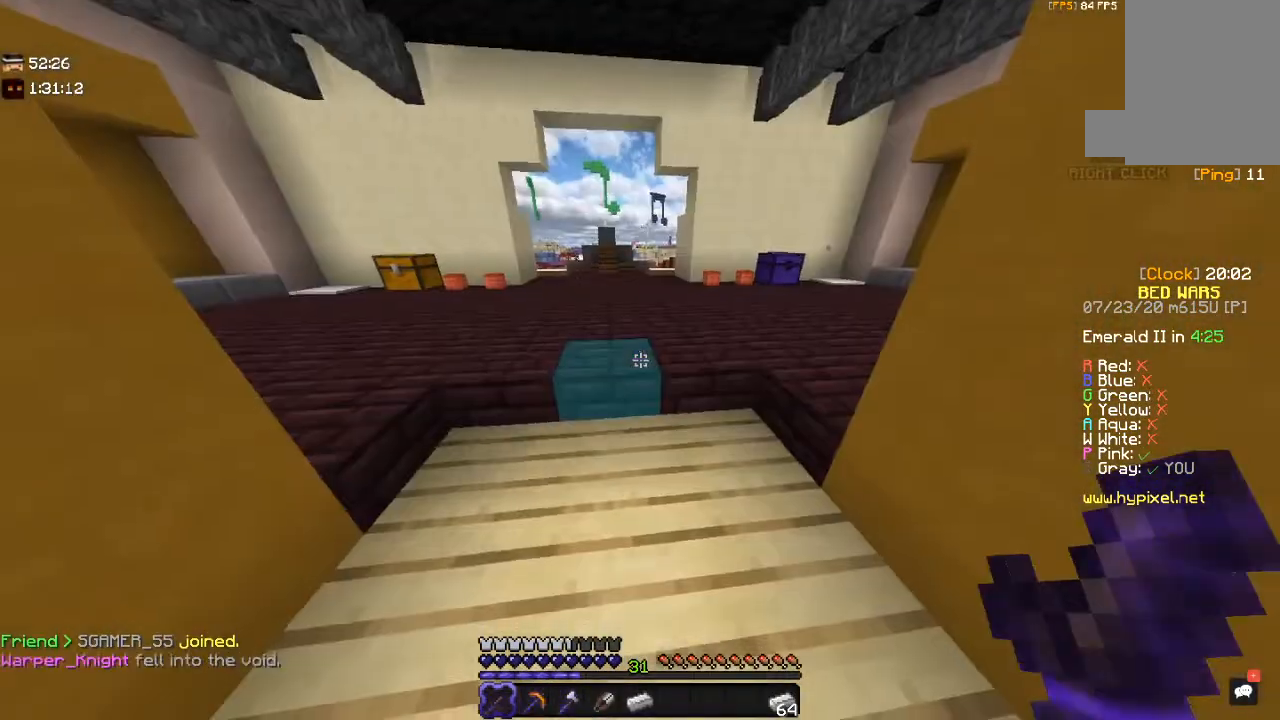
{"keys": [], "mouse": [], "events": [[83, "w", "down"], [250, "w", "up"]]}
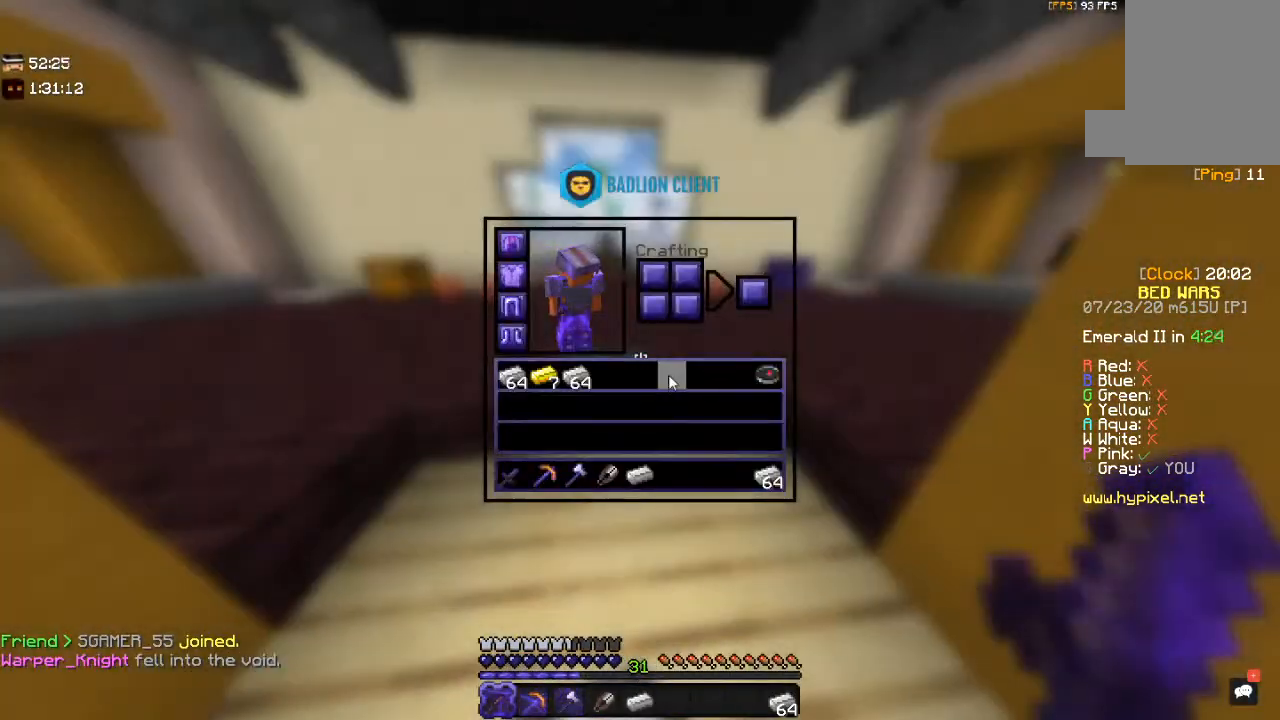
{"keys": ["w"], "mouse": [], "events": [[217, "w", "down"]]}
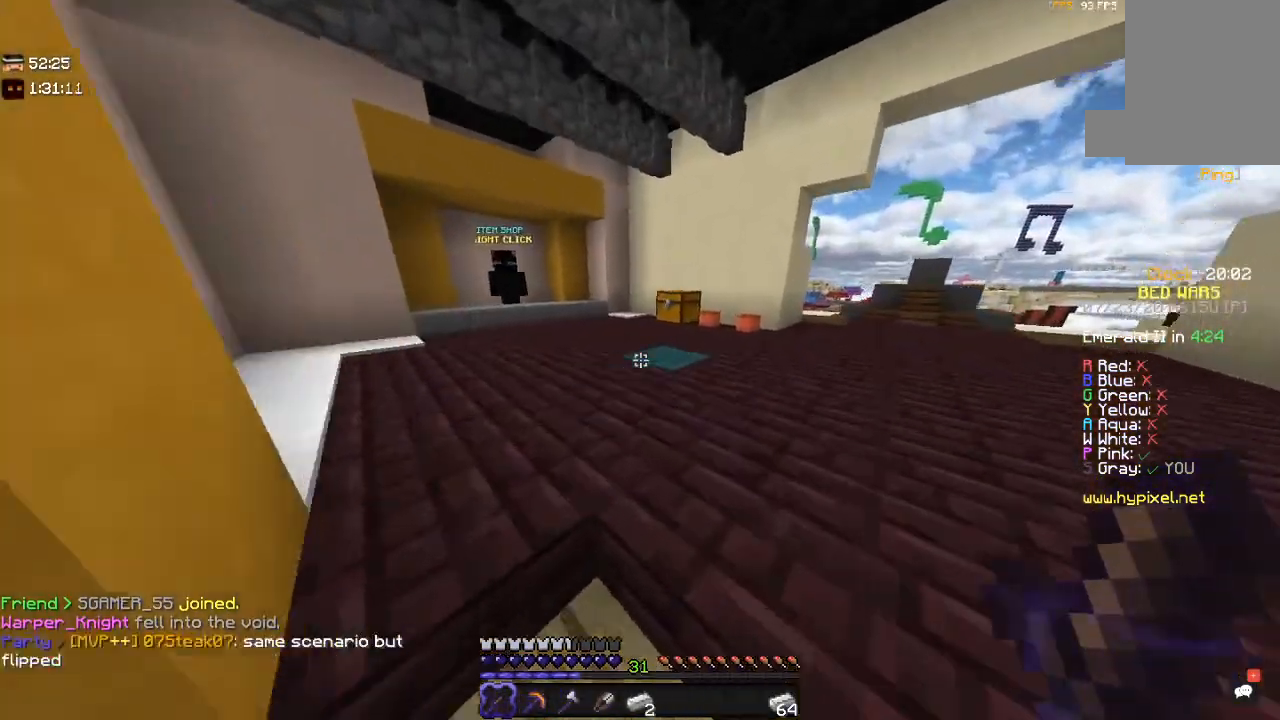
{"keys": ["w"], "mouse": [], "events": []}
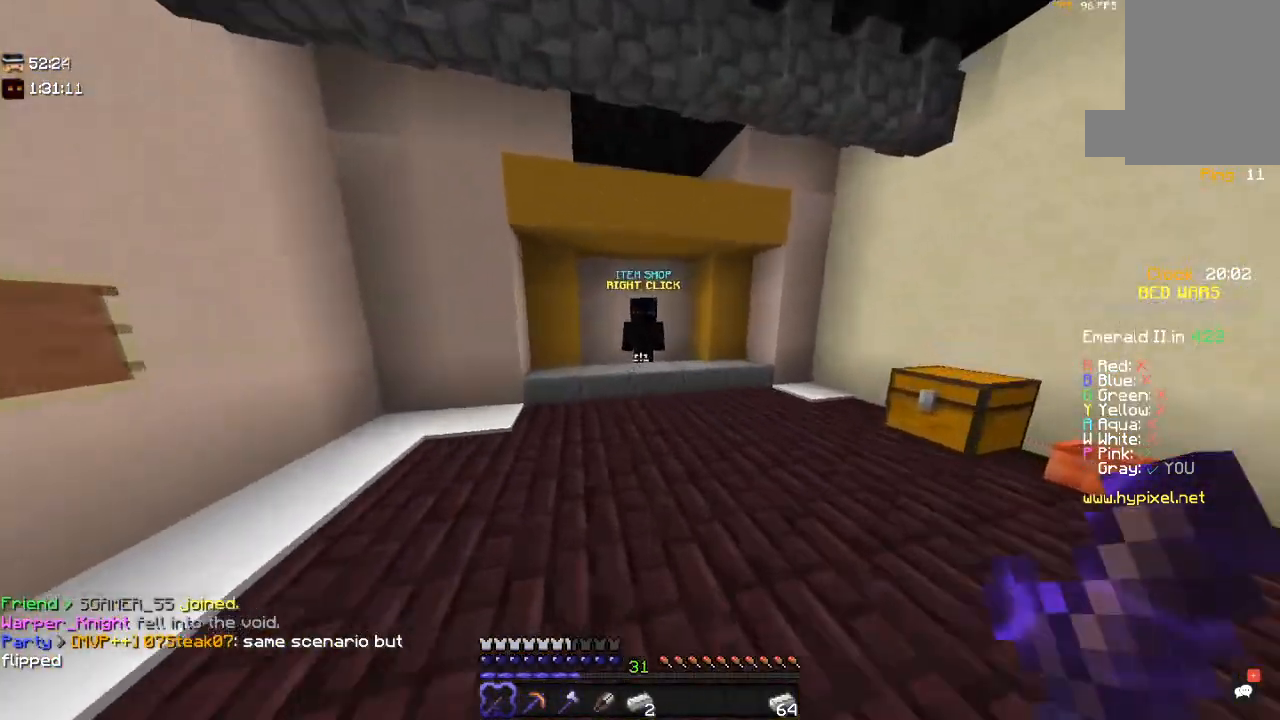
{"keys": ["w"], "mouse": [], "events": []}
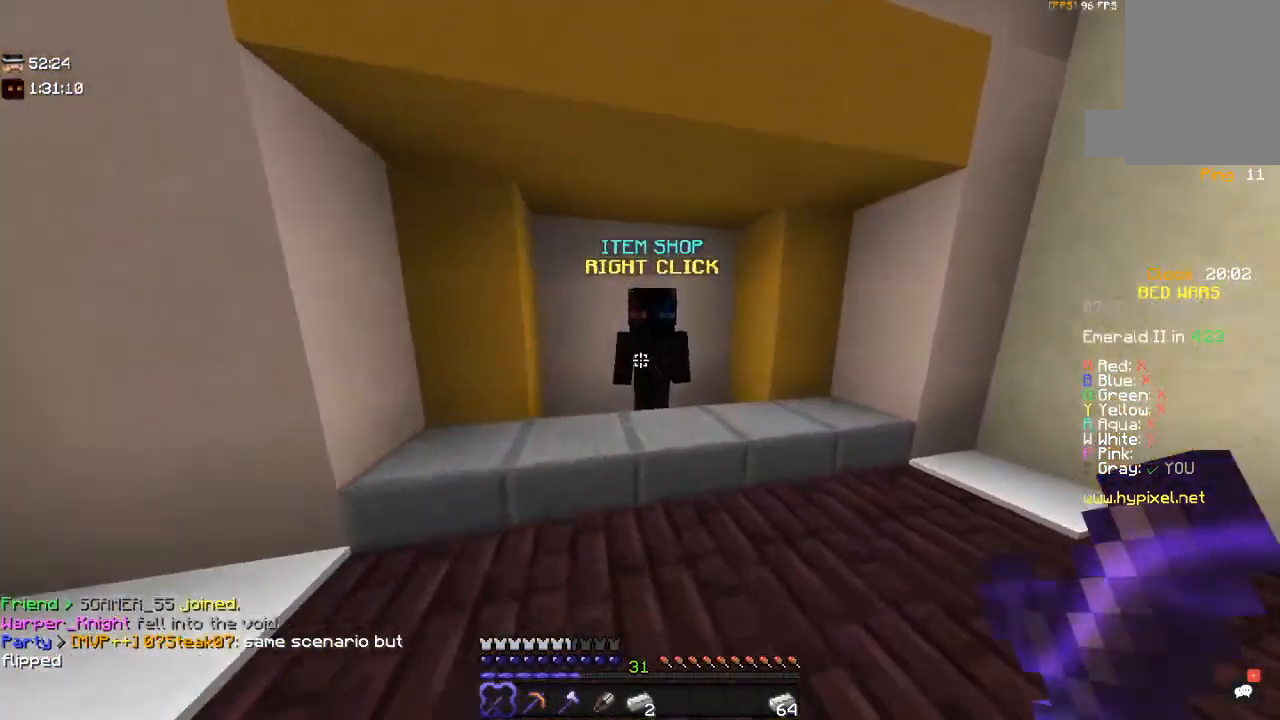
{"keys": [], "mouse": [], "events": [[133, "mouse_right", "down"], [333, "mouse_right", "up"], [333, "w", "up"]]}